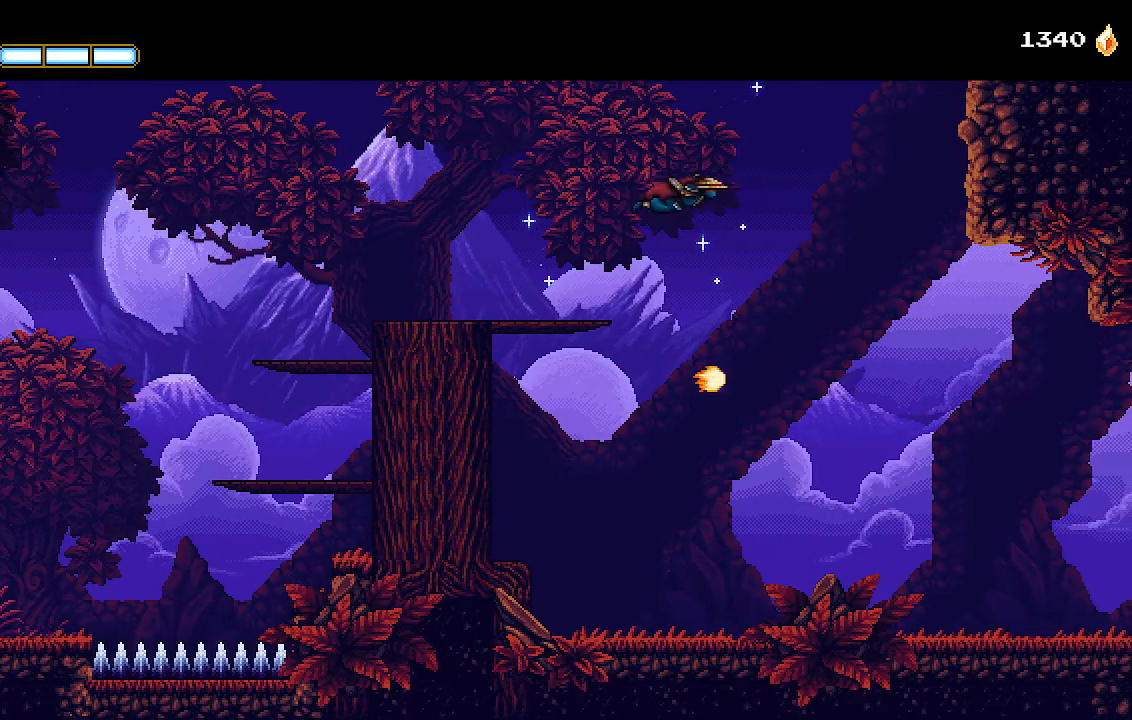
Gameplay with a controller (PlayStation layout); each line is a JSON object with the inputs held at the frame after it. "events" lists button and stick changes between this image and that frame as [ms after this image, input, new state], when the widget could be followed in between.
{"buttons": ["DPAD_RIGHT"], "left_stick": "center", "right_stick": "center", "events": [[233, "SQUARE", "down"], [367, "SQUARE", "up"], [400, "CROSS", "up"]]}
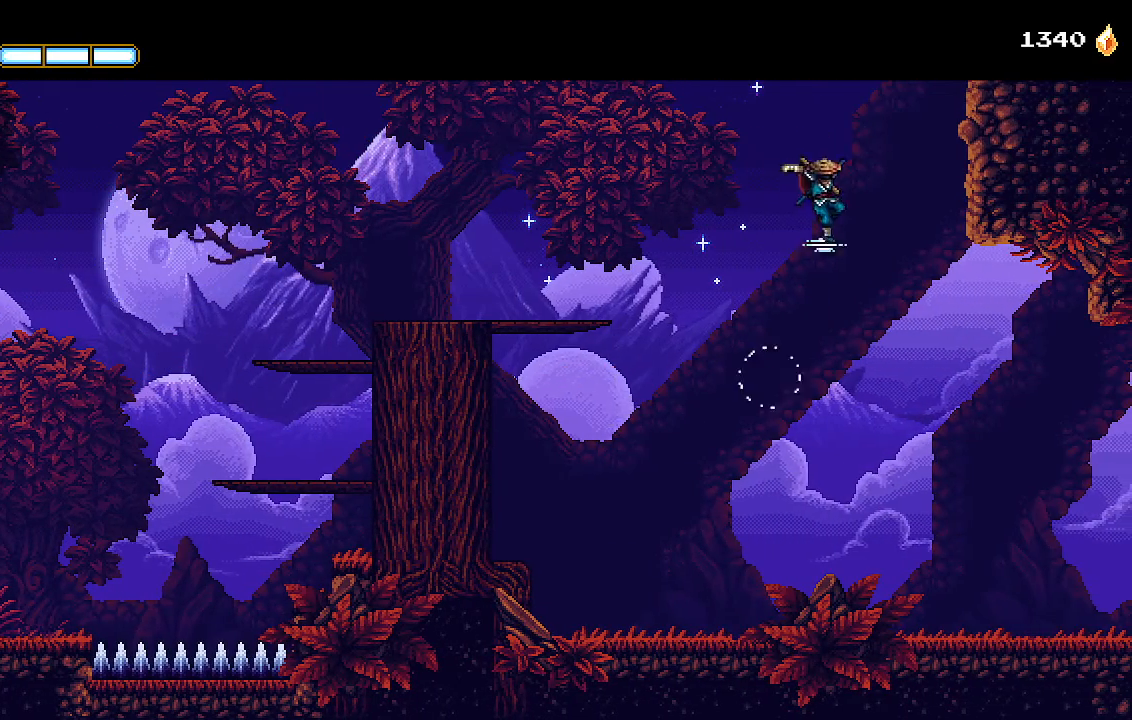
{"buttons": ["DPAD_RIGHT"], "left_stick": "center", "right_stick": "center", "events": []}
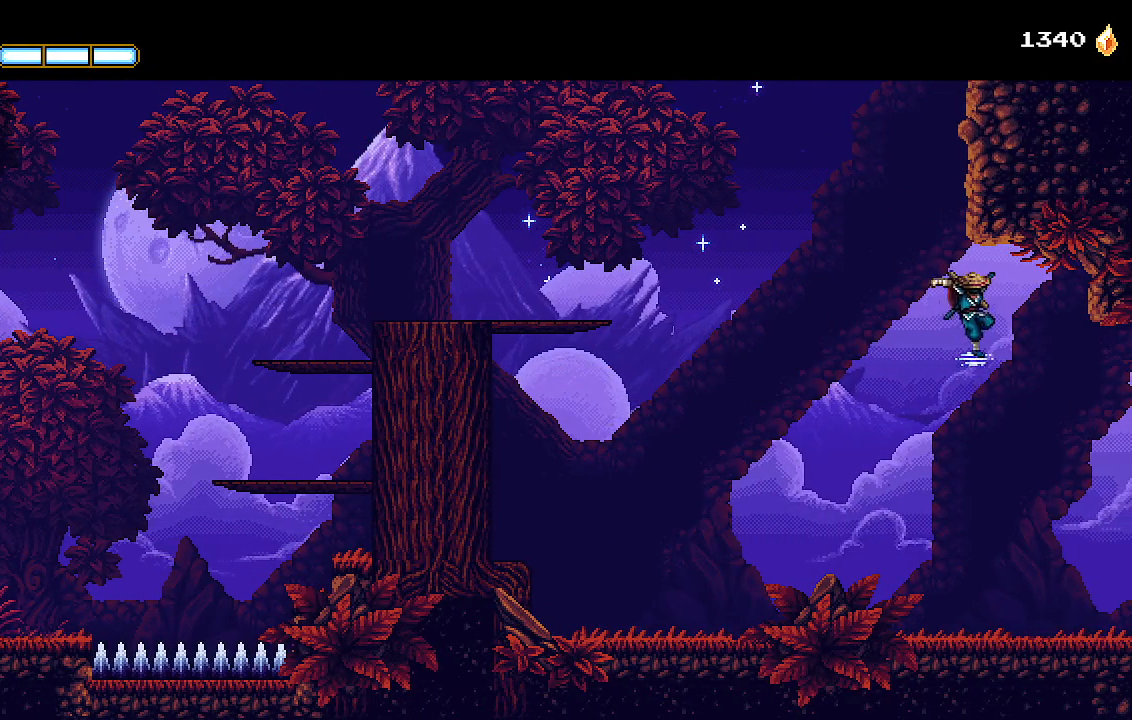
{"buttons": ["DPAD_RIGHT"], "left_stick": "center", "right_stick": "center", "events": []}
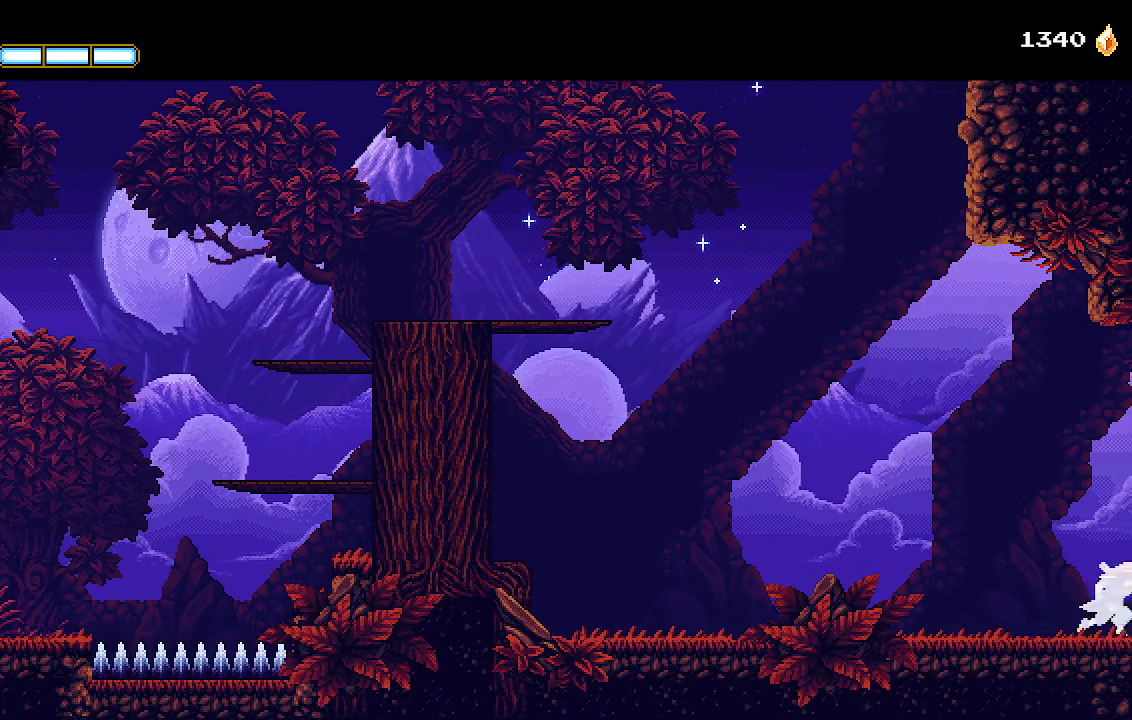
{"buttons": ["CROSS", "DPAD_RIGHT"], "left_stick": "center", "right_stick": "center", "events": [[400, "CROSS", "down"]]}
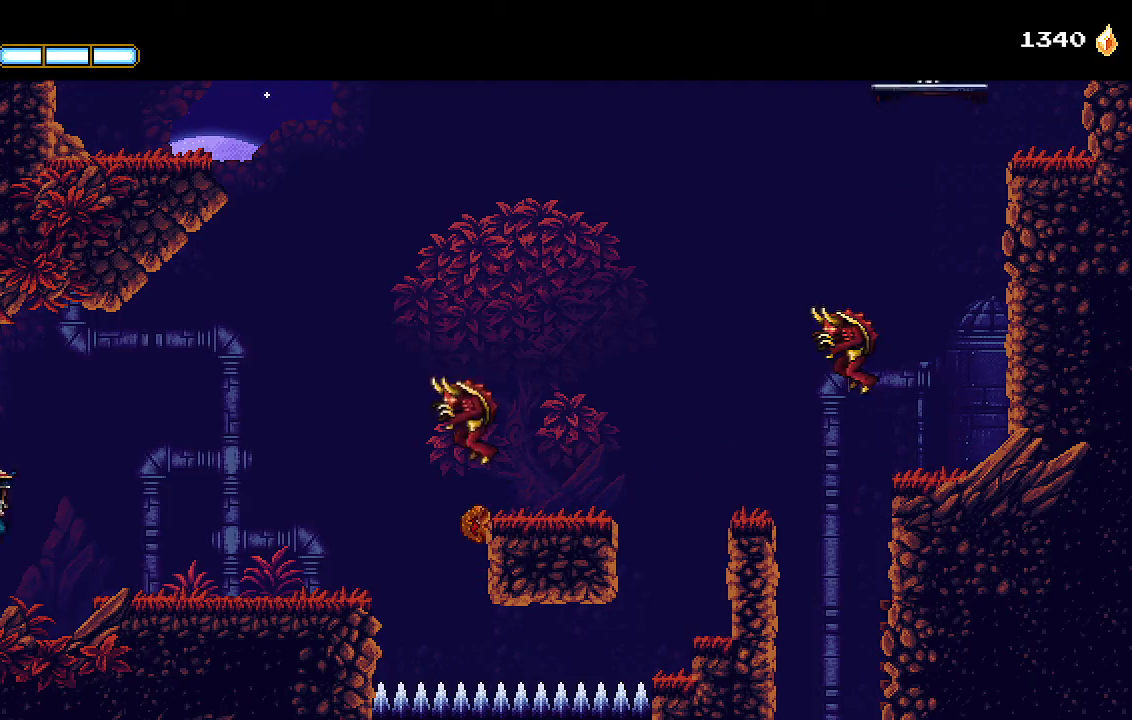
{"buttons": ["DPAD_RIGHT"], "left_stick": "center", "right_stick": "center", "events": [[33, "CROSS", "up"]]}
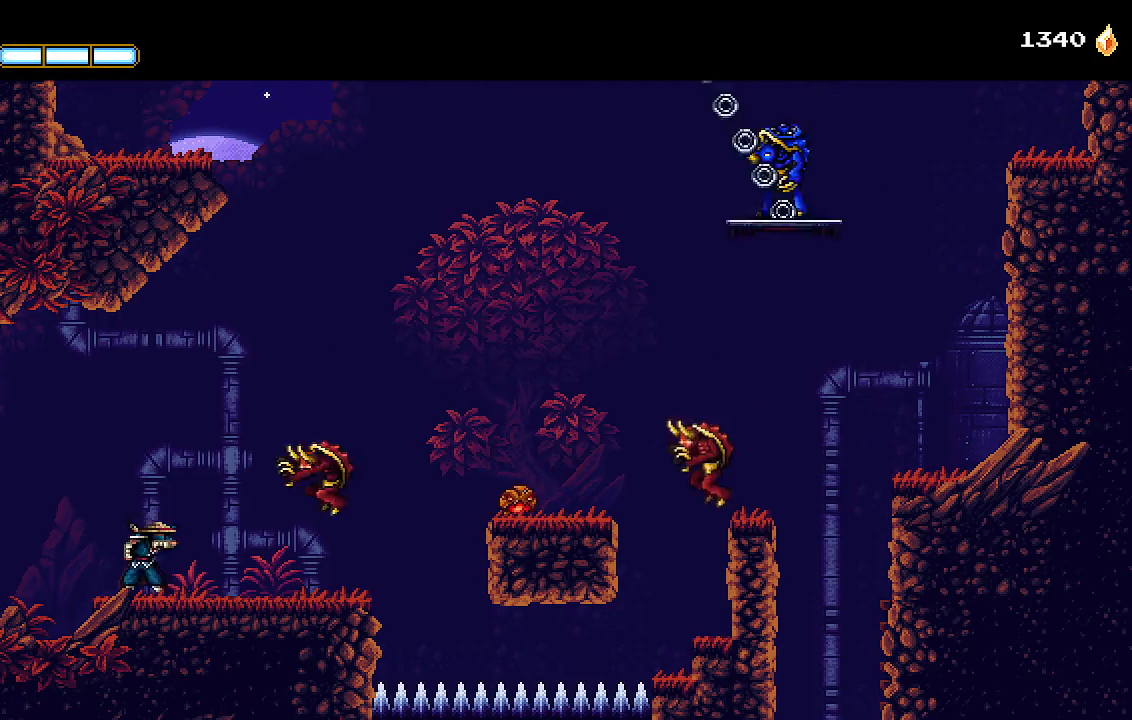
{"buttons": ["CROSS"], "left_stick": "center", "right_stick": "center", "events": [[133, "CROSS", "down"], [133, "SQUARE", "down"], [333, "DPAD_RIGHT", "up"], [400, "CROSS", "up"], [400, "SQUARE", "up"], [500, "CROSS", "down"]]}
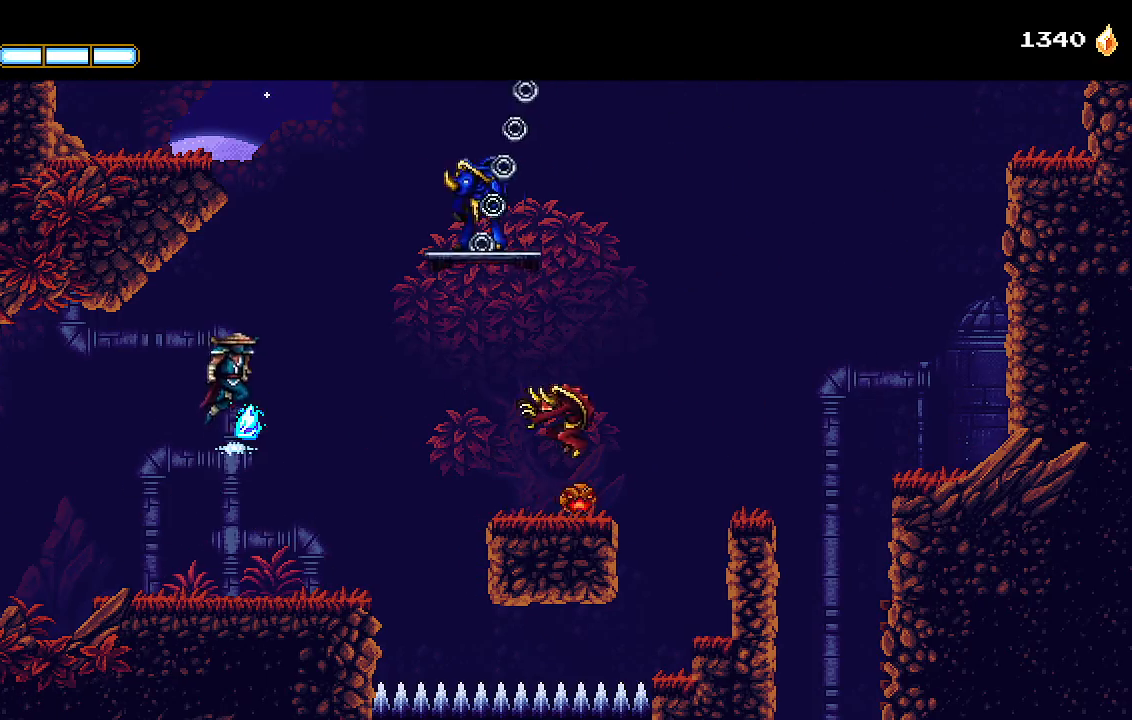
{"buttons": ["CROSS", "DPAD_LEFT"], "left_stick": "center", "right_stick": "center", "events": [[167, "DPAD_RIGHT", "down"], [267, "SQUARE", "down"], [333, "DPAD_RIGHT", "up"], [400, "CROSS", "up"], [400, "SQUARE", "up"], [467, "CROSS", "down"], [467, "DPAD_LEFT", "down"]]}
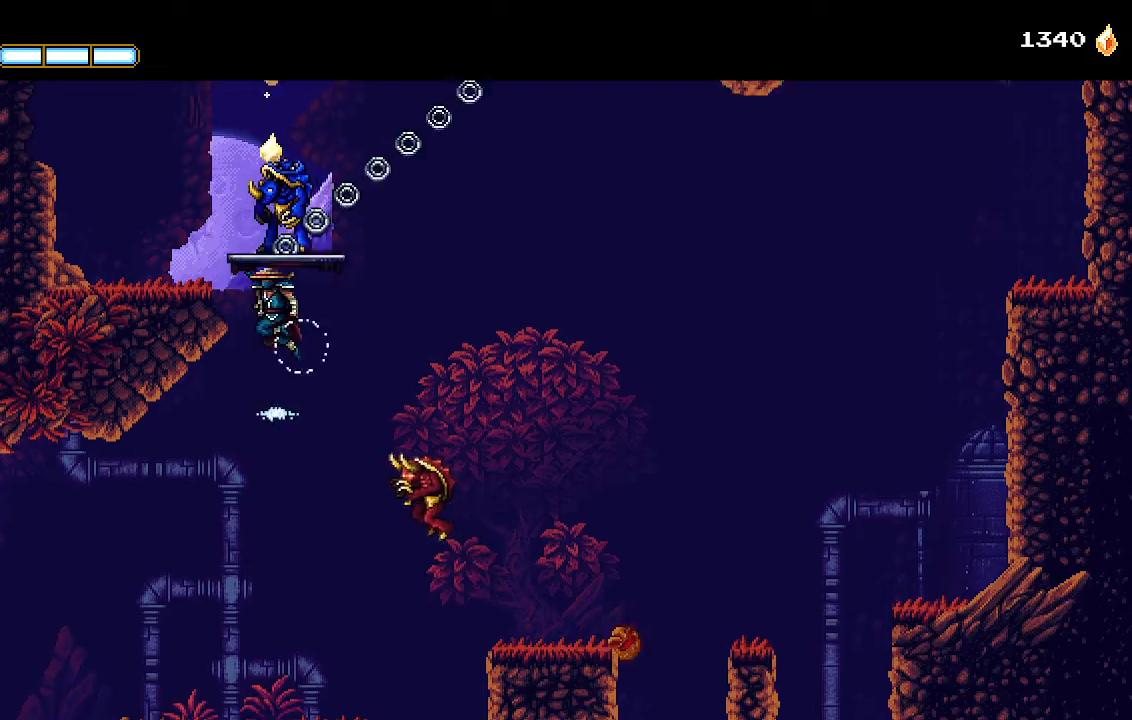
{"buttons": [], "left_stick": "center", "right_stick": "center", "events": [[133, "CROSS", "up"], [500, "DPAD_LEFT", "up"]]}
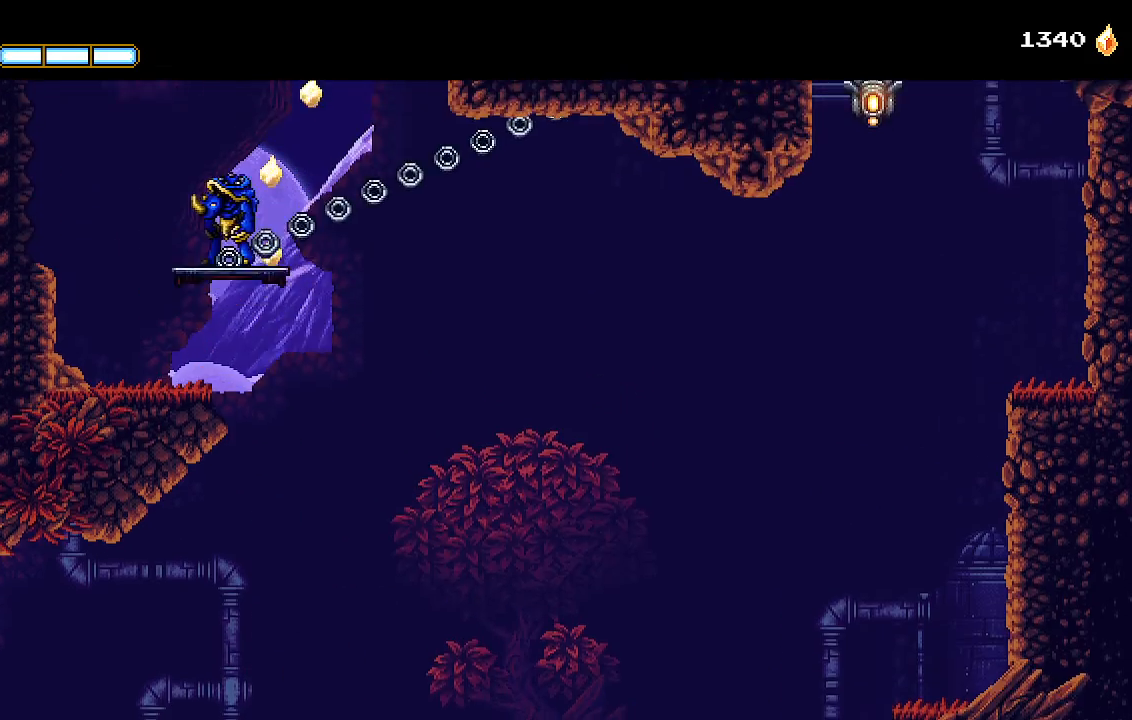
{"buttons": [], "left_stick": "center", "right_stick": "center", "events": [[67, "DPAD_RIGHT", "down"], [100, "CROSS", "down"], [233, "SQUARE", "down"], [467, "CROSS", "up"], [467, "SQUARE", "up"], [500, "DPAD_RIGHT", "up"]]}
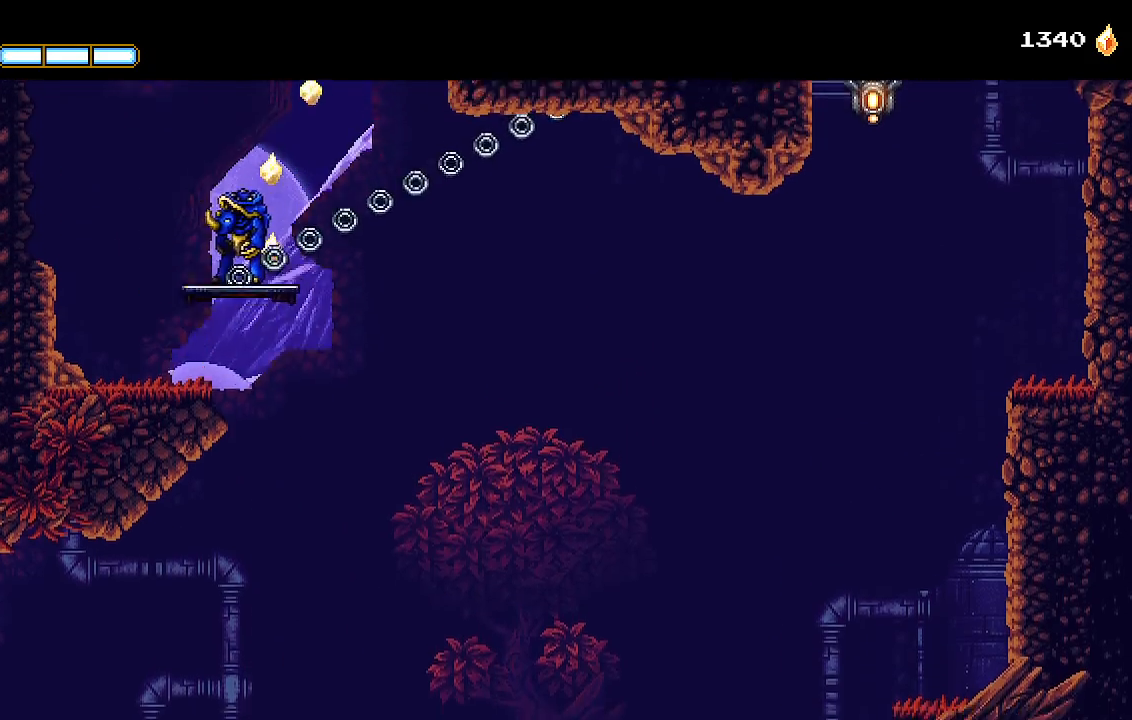
{"buttons": ["CROSS", "DPAD_RIGHT"], "left_stick": "center", "right_stick": "center", "events": [[33, "DPAD_LEFT", "down"], [67, "CROSS", "down"], [200, "DPAD_LEFT", "up"], [200, "SQUARE", "down"], [267, "DPAD_RIGHT", "down"], [500, "SQUARE", "up"]]}
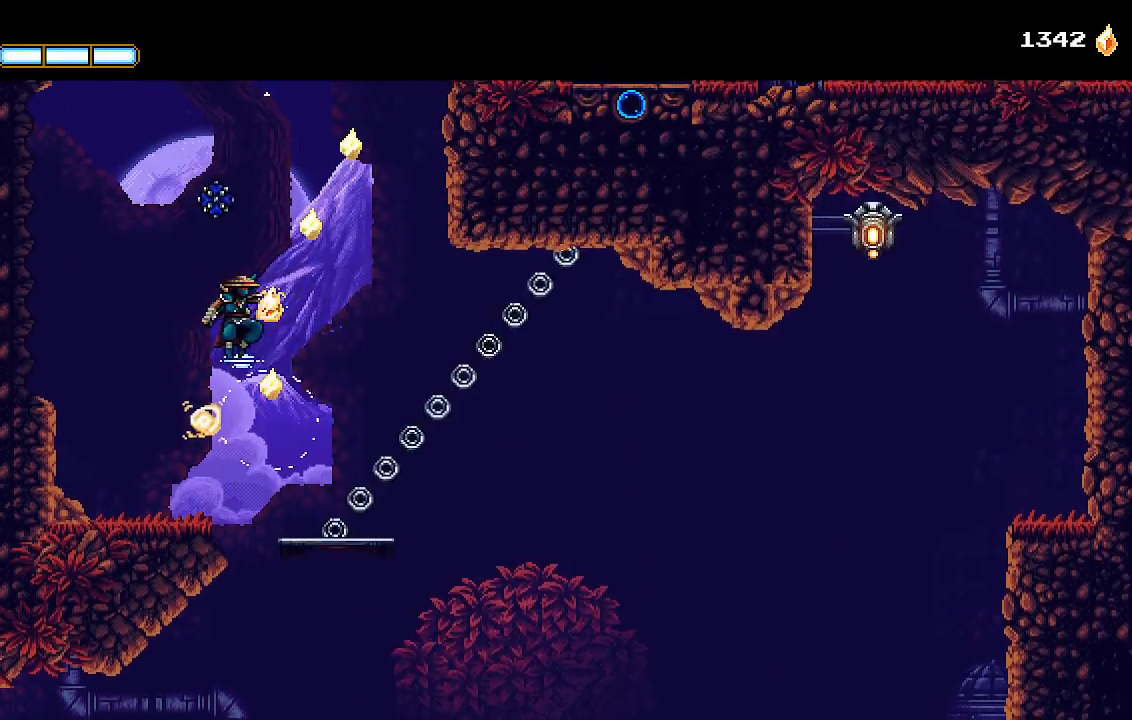
{"buttons": ["L1", "DPAD_RIGHT"], "left_stick": "center", "right_stick": "center", "events": [[33, "CROSS", "up"], [67, "CROSS", "down"], [467, "CROSS", "up"], [467, "L1", "down"]]}
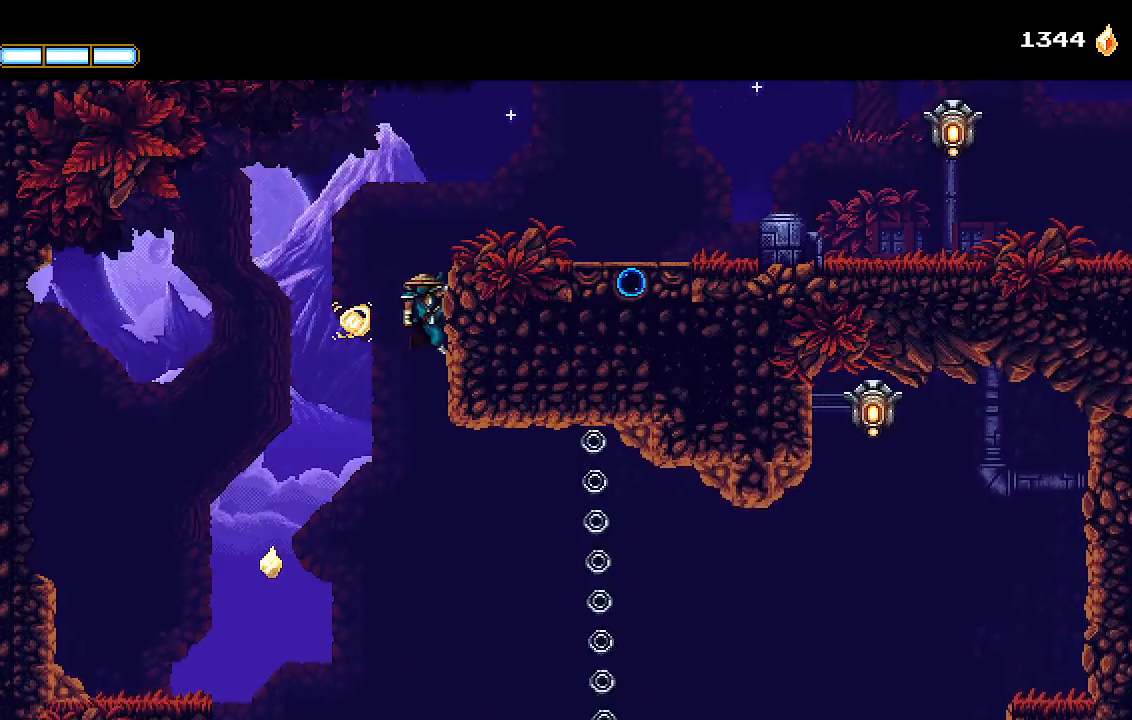
{"buttons": ["DPAD_RIGHT"], "left_stick": "center", "right_stick": "center", "events": [[67, "CROSS", "down"], [67, "L1", "up"], [333, "CROSS", "up"]]}
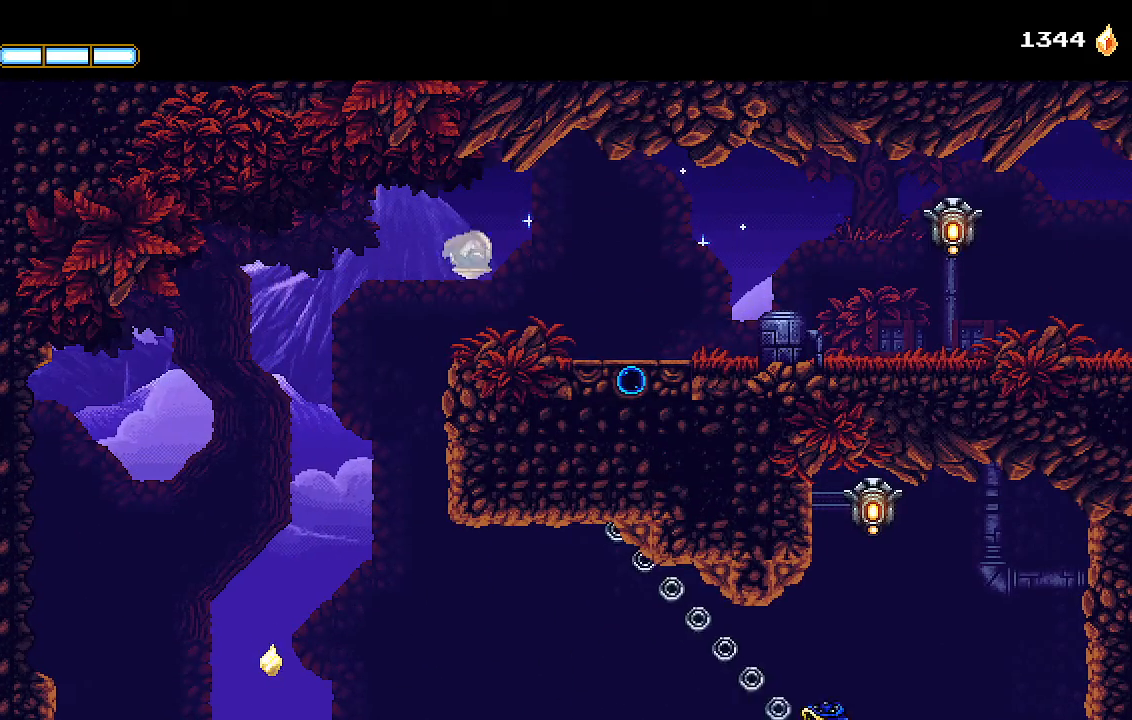
{"buttons": ["DPAD_RIGHT"], "left_stick": "center", "right_stick": "center", "events": []}
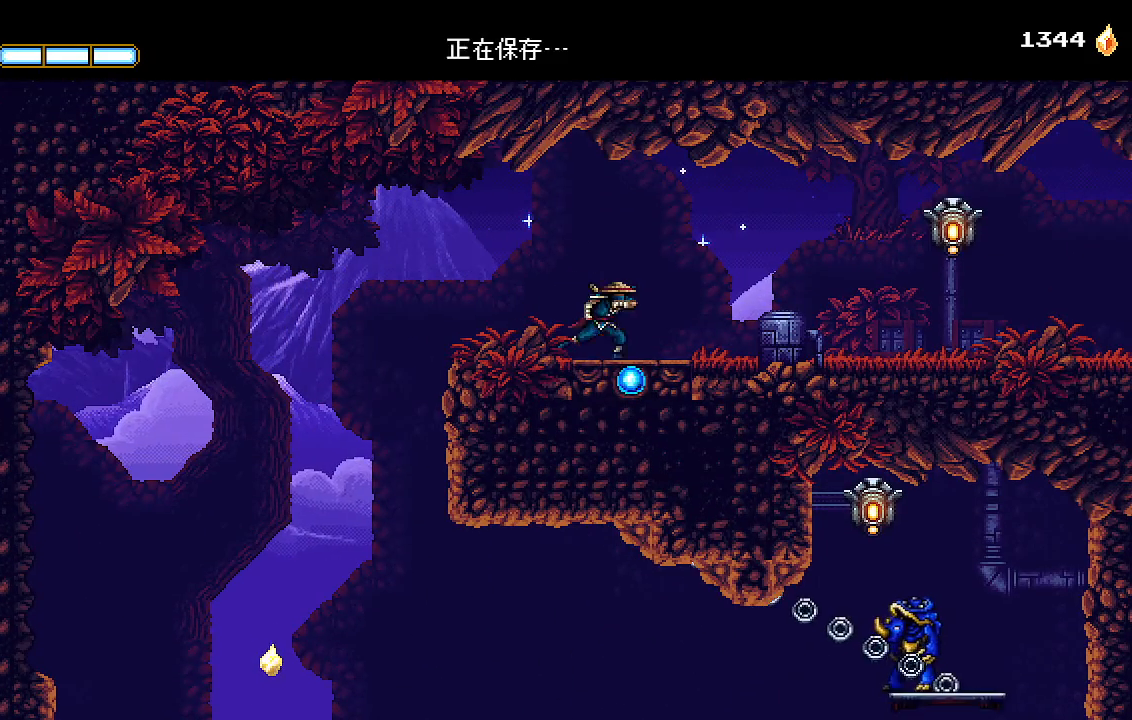
{"buttons": ["DPAD_RIGHT"], "left_stick": "center", "right_stick": "center", "events": [[233, "CROSS", "down"], [300, "CROSS", "up"], [333, "L1", "down"], [433, "L1", "up"]]}
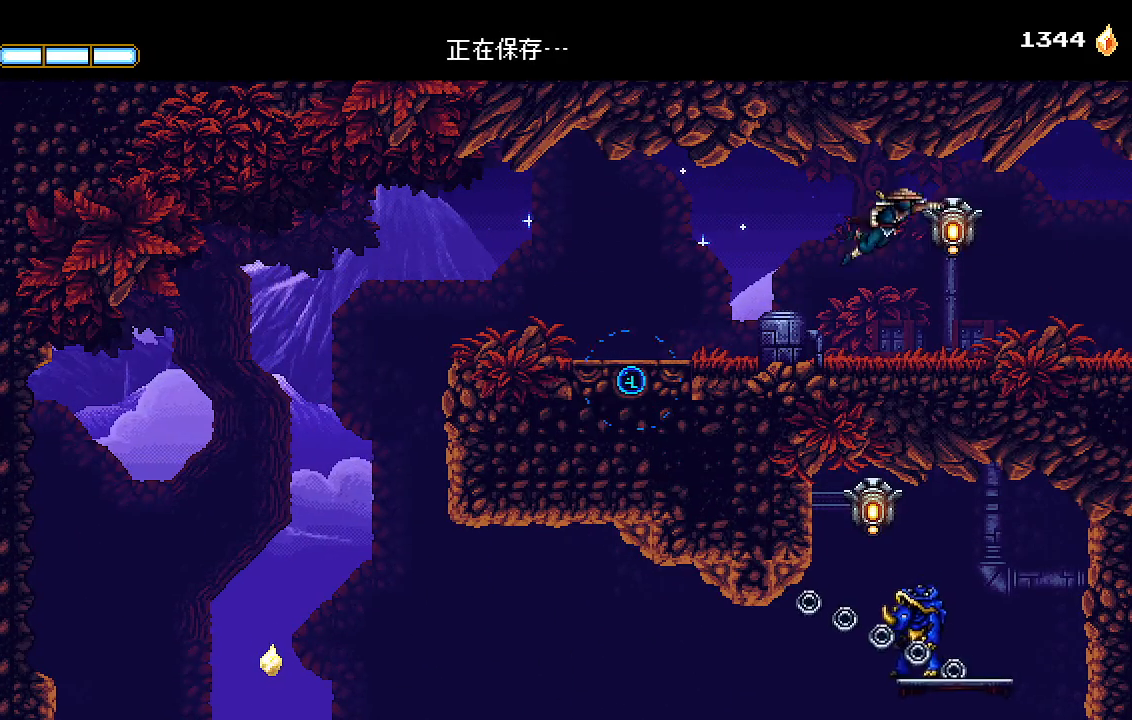
{"buttons": ["DPAD_RIGHT"], "left_stick": "center", "right_stick": "center", "events": []}
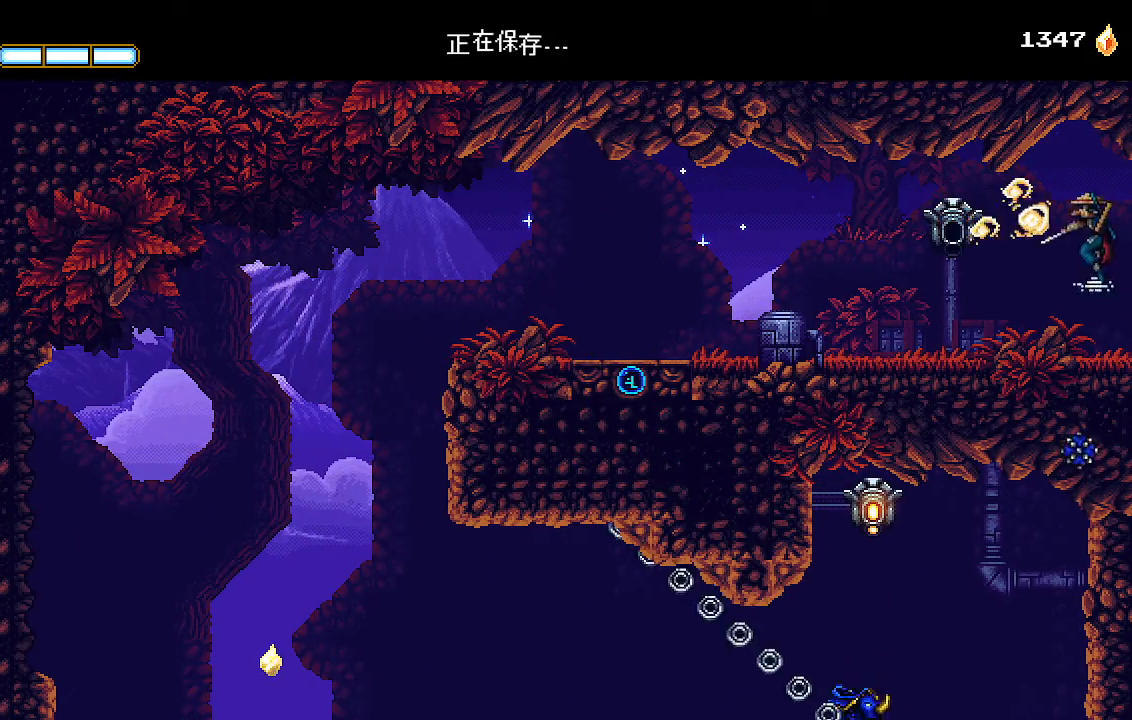
{"buttons": ["DPAD_RIGHT"], "left_stick": "center", "right_stick": "center", "events": [[200, "CROSS", "down"], [400, "L1", "down"], [433, "CROSS", "up"], [500, "L1", "up"]]}
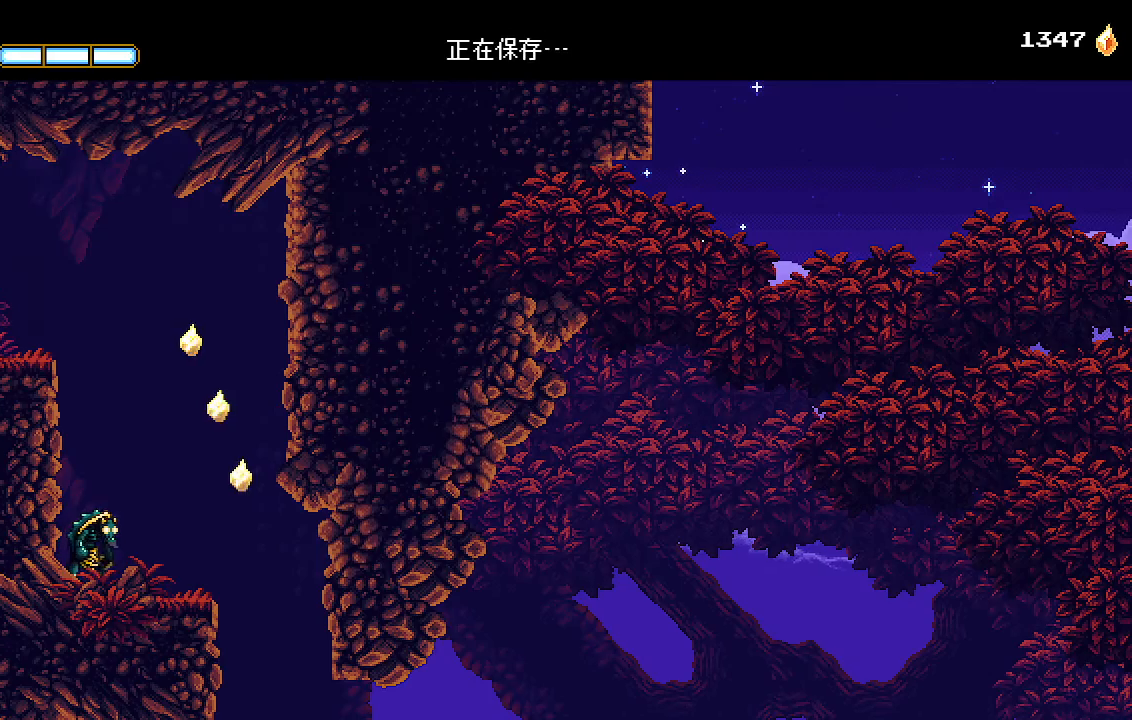
{"buttons": ["CROSS", "DPAD_RIGHT"], "left_stick": "center", "right_stick": "center", "events": [[433, "CROSS", "down"]]}
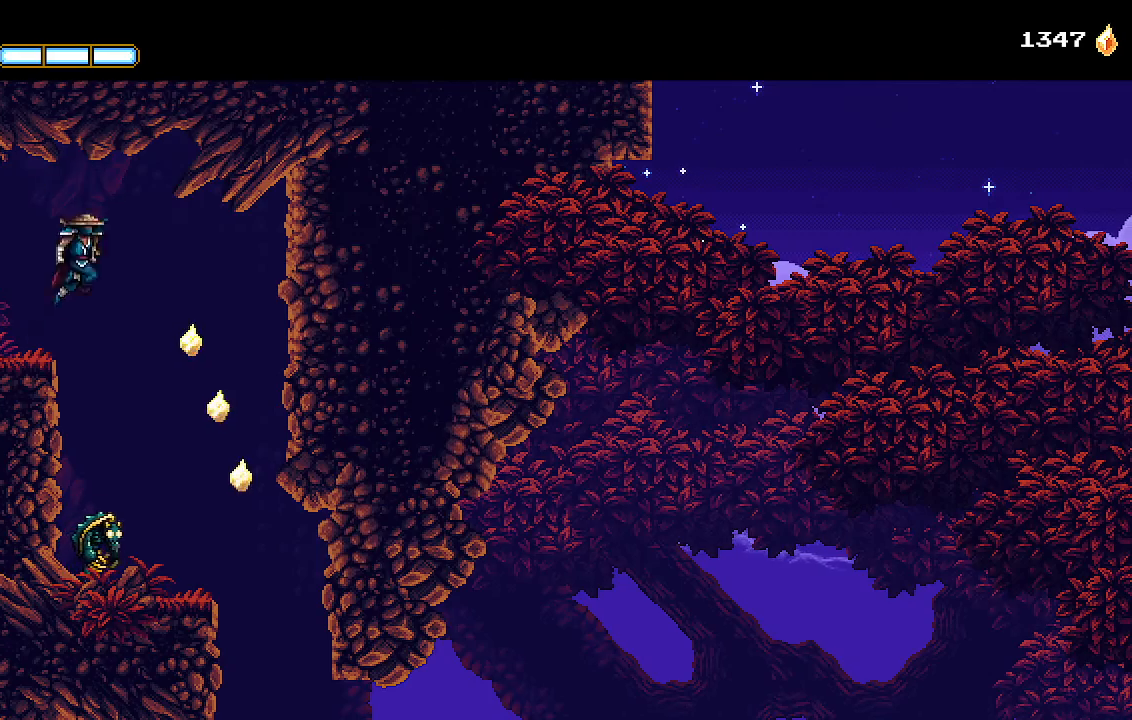
{"buttons": [], "left_stick": "center", "right_stick": "center", "events": [[133, "CROSS", "up"], [367, "DPAD_RIGHT", "up"]]}
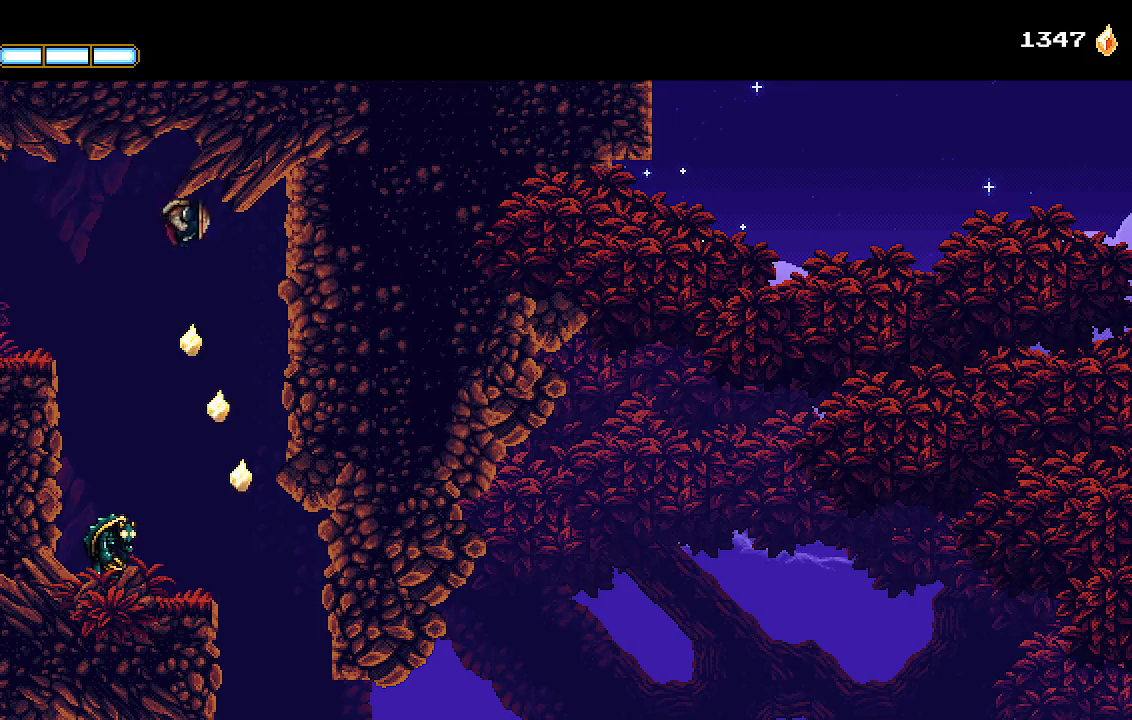
{"buttons": ["DPAD_RIGHT"], "left_stick": "center", "right_stick": "center", "events": [[167, "DPAD_RIGHT", "down"]]}
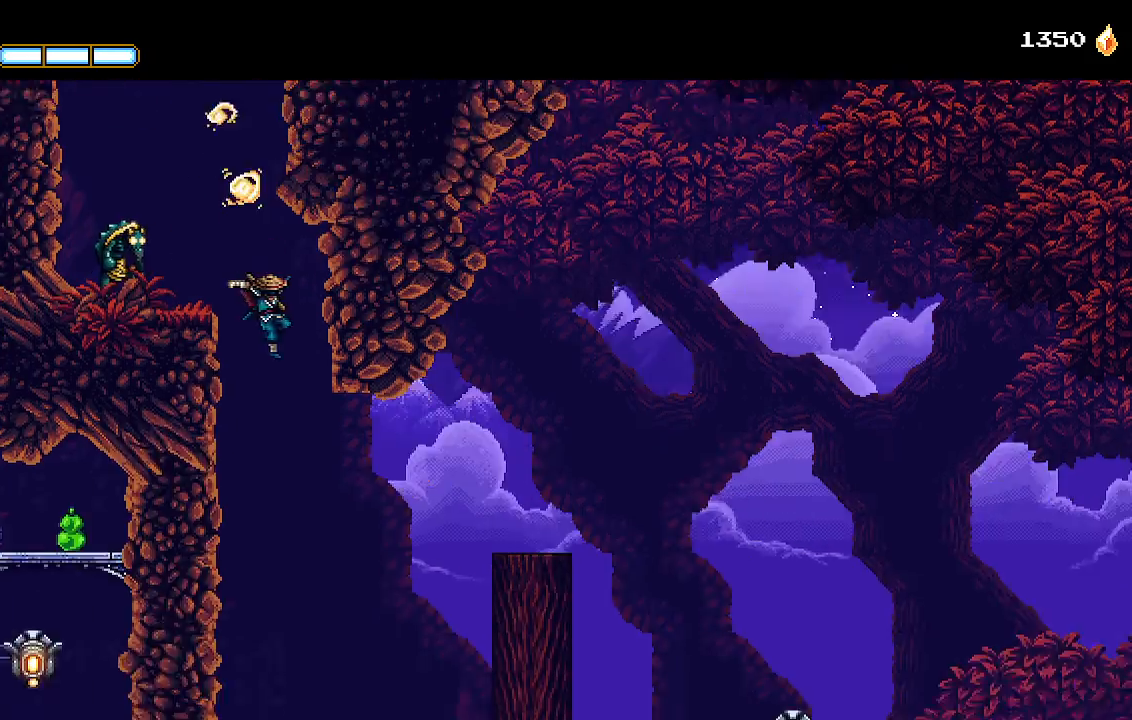
{"buttons": ["CROSS", "DPAD_RIGHT"], "left_stick": "center", "right_stick": "center", "events": [[300, "L1", "down"], [400, "L1", "up"], [500, "CROSS", "down"]]}
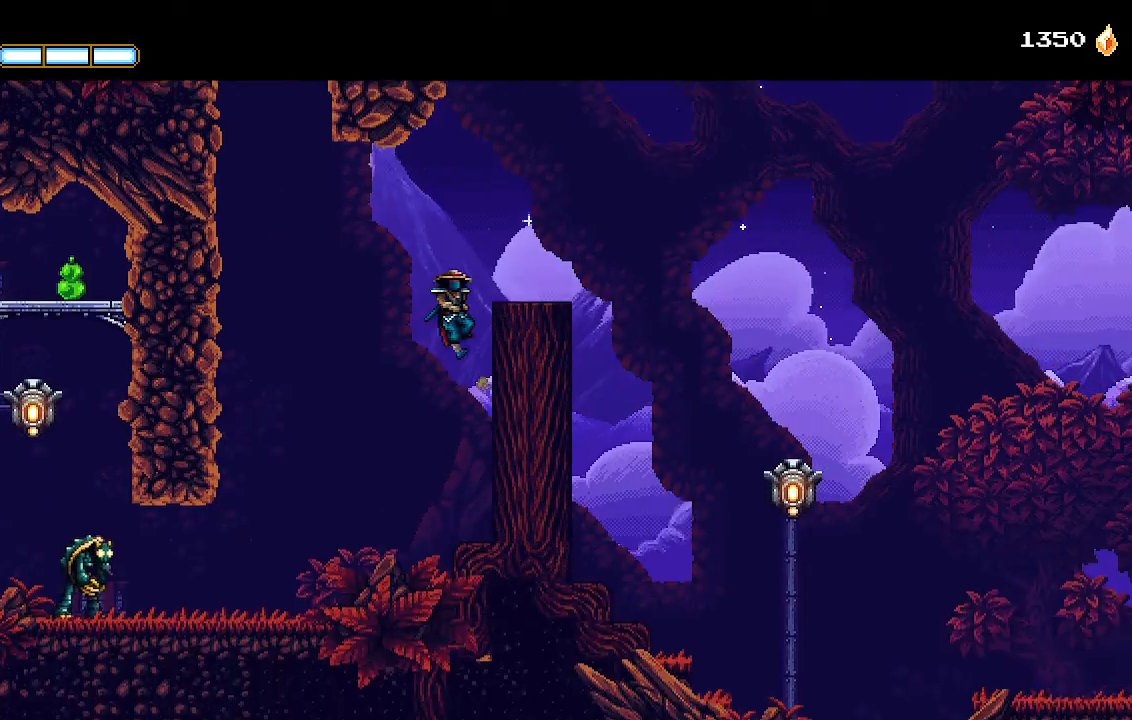
{"buttons": ["DPAD_RIGHT"], "left_stick": "center", "right_stick": "center", "events": [[433, "CROSS", "up"]]}
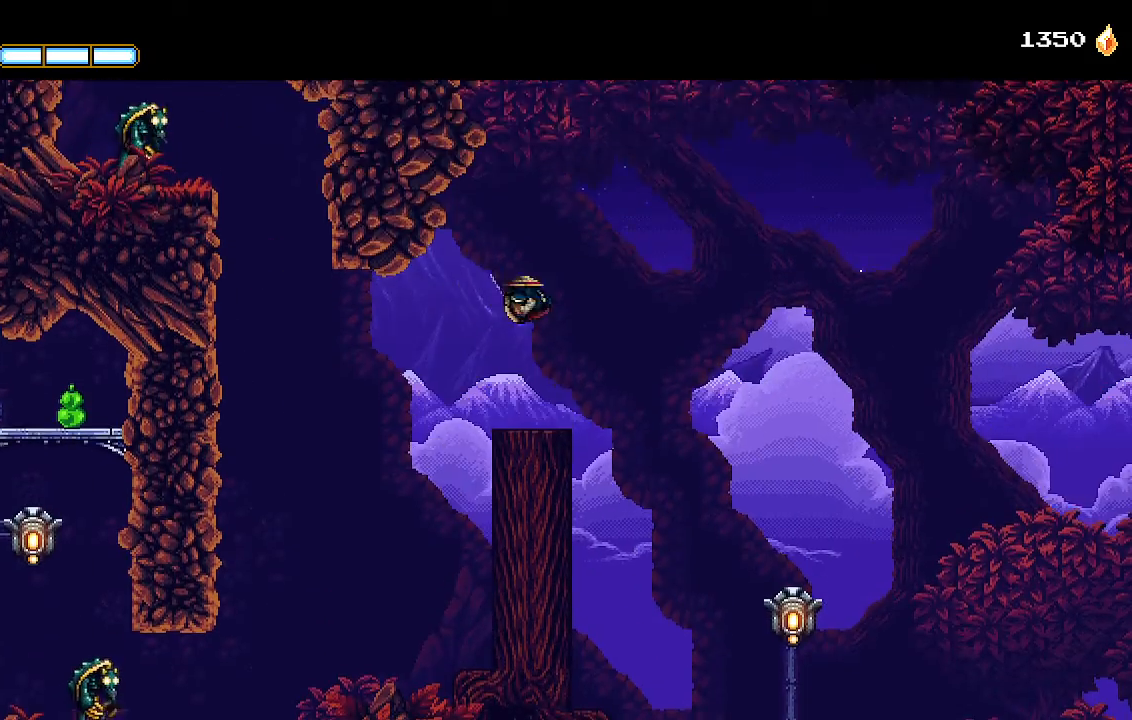
{"buttons": ["DPAD_RIGHT"], "left_stick": "center", "right_stick": "center", "events": []}
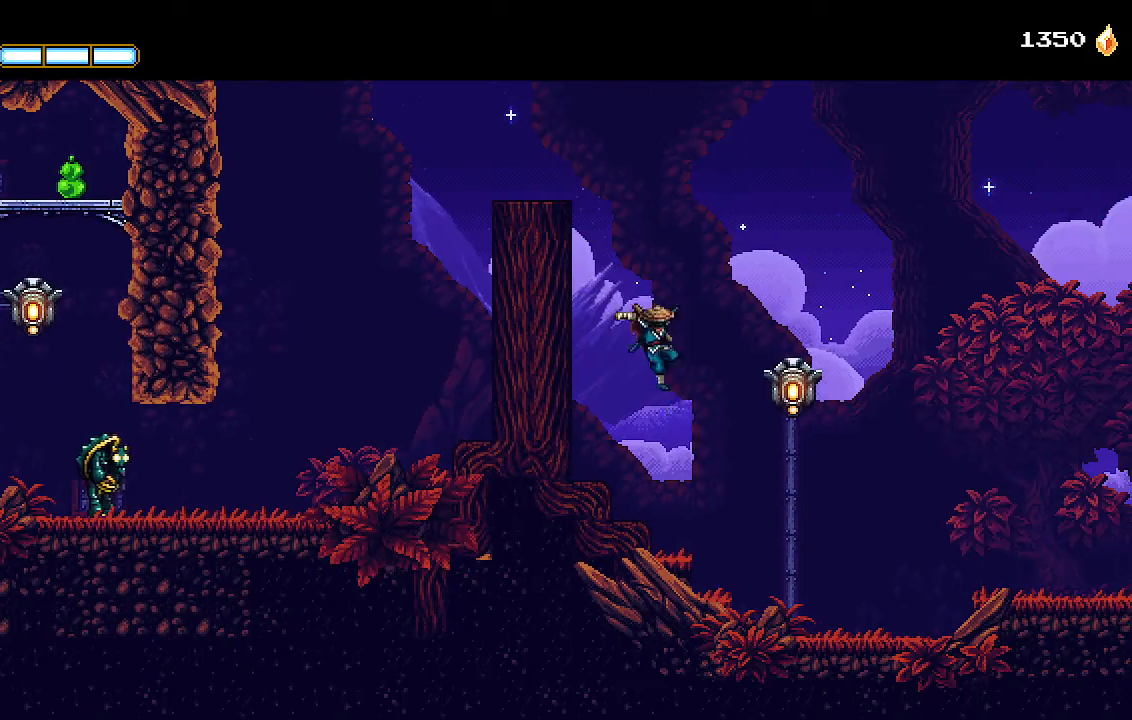
{"buttons": ["DPAD_RIGHT"], "left_stick": "center", "right_stick": "center", "events": [[100, "L1", "down"], [200, "L1", "up"]]}
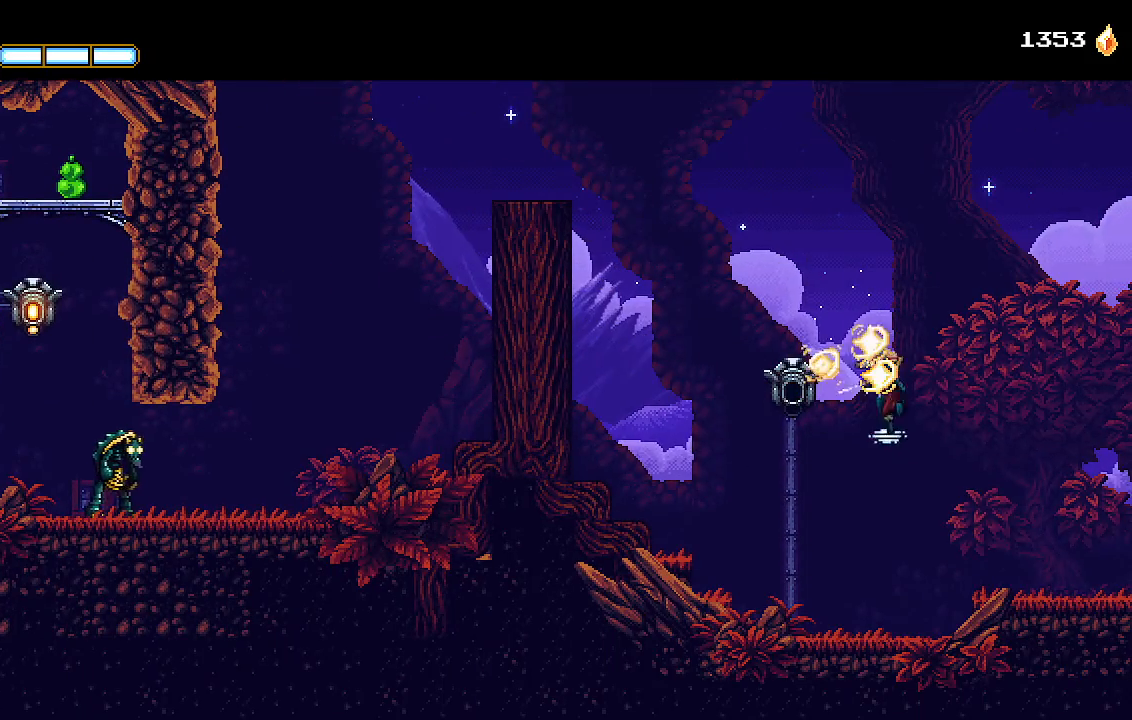
{"buttons": ["DPAD_RIGHT"], "left_stick": "center", "right_stick": "center", "events": []}
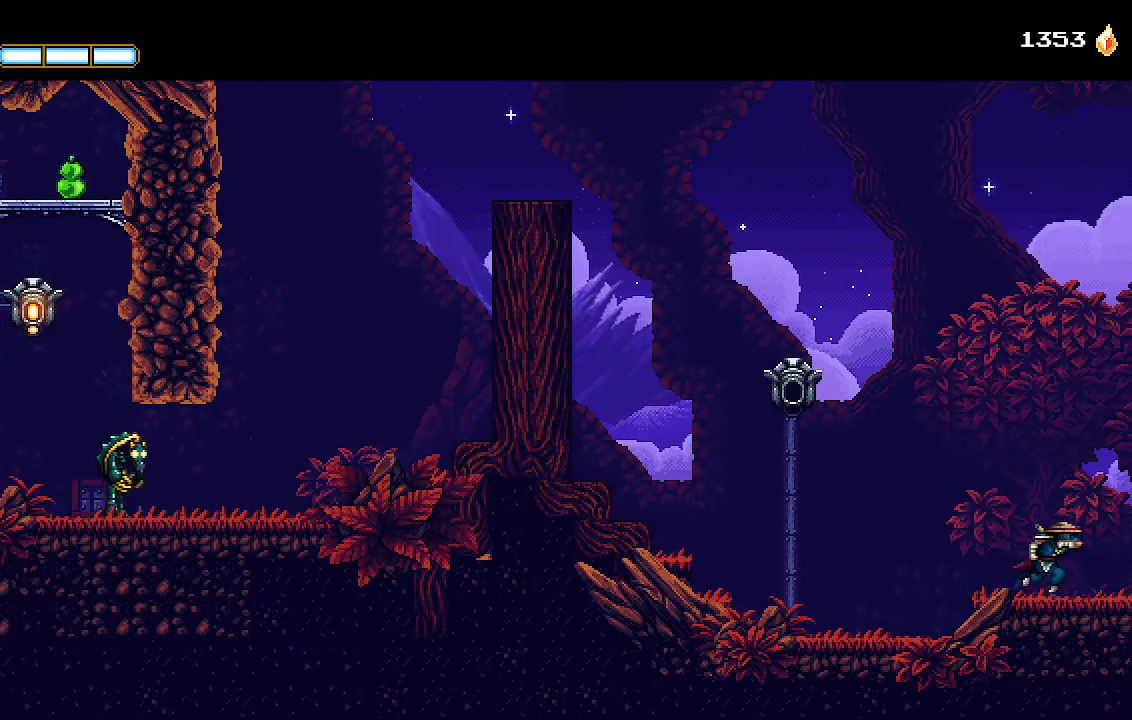
{"buttons": ["DPAD_RIGHT"], "left_stick": "center", "right_stick": "center", "events": []}
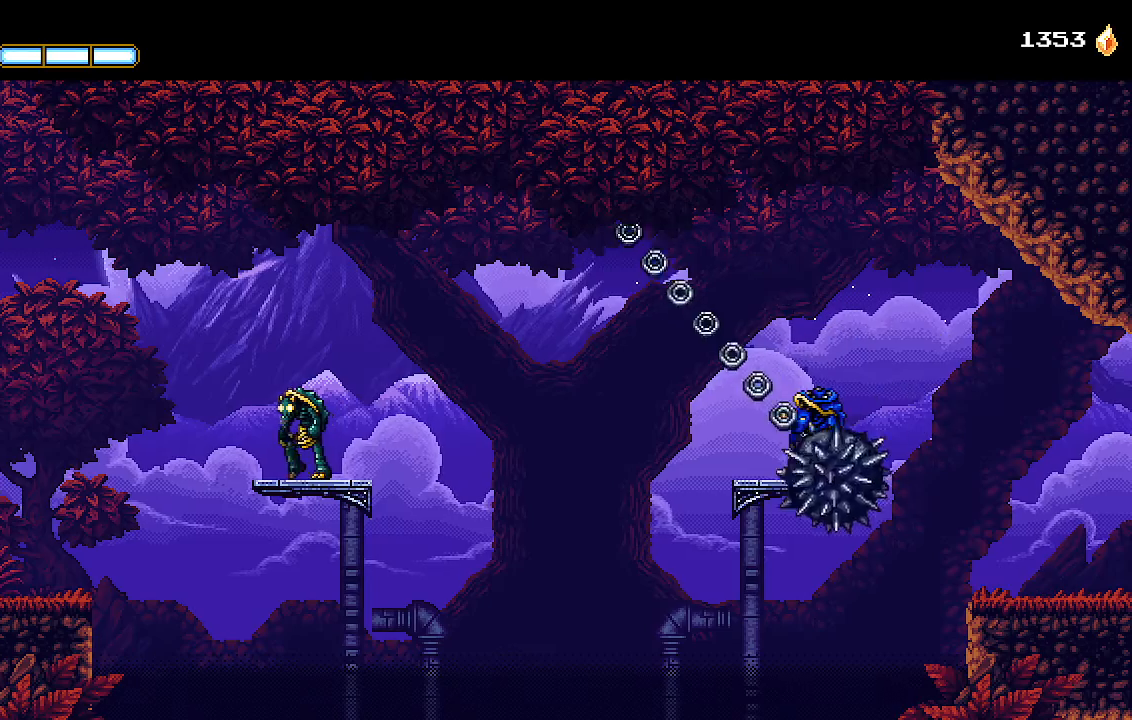
{"buttons": ["DPAD_RIGHT"], "left_stick": "center", "right_stick": "center", "events": [[300, "CROSS", "down"], [467, "CROSS", "up"]]}
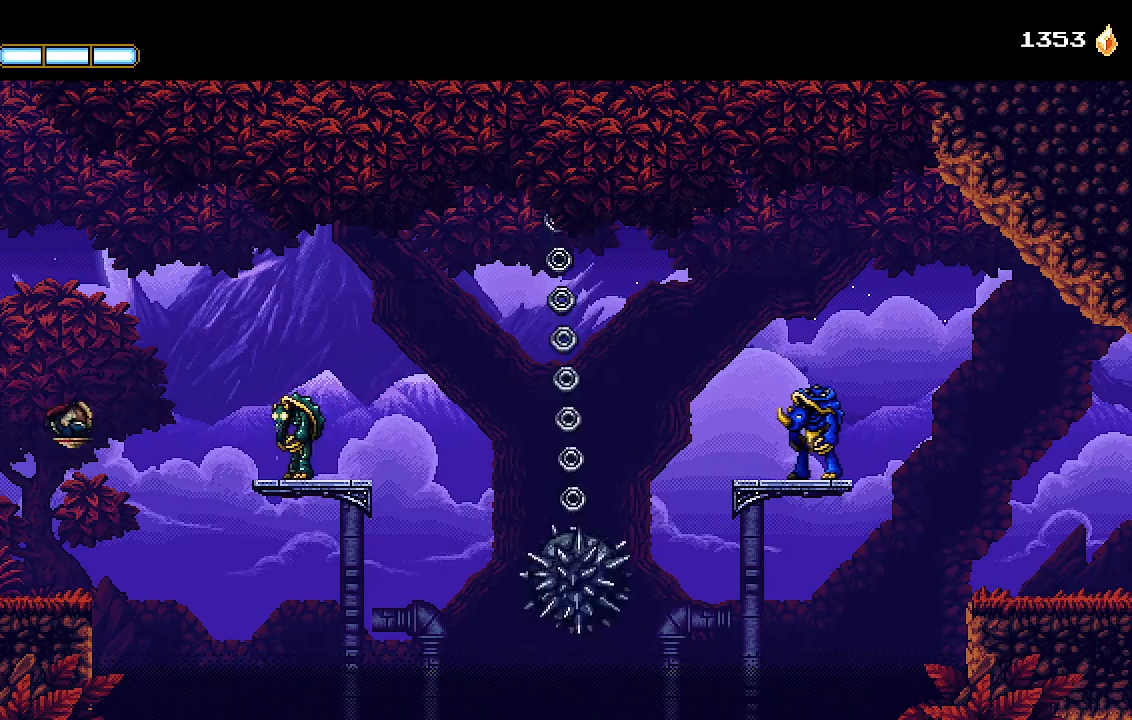
{"buttons": ["DPAD_RIGHT"], "left_stick": "center", "right_stick": "center", "events": [[67, "L1", "down"], [233, "L1", "up"]]}
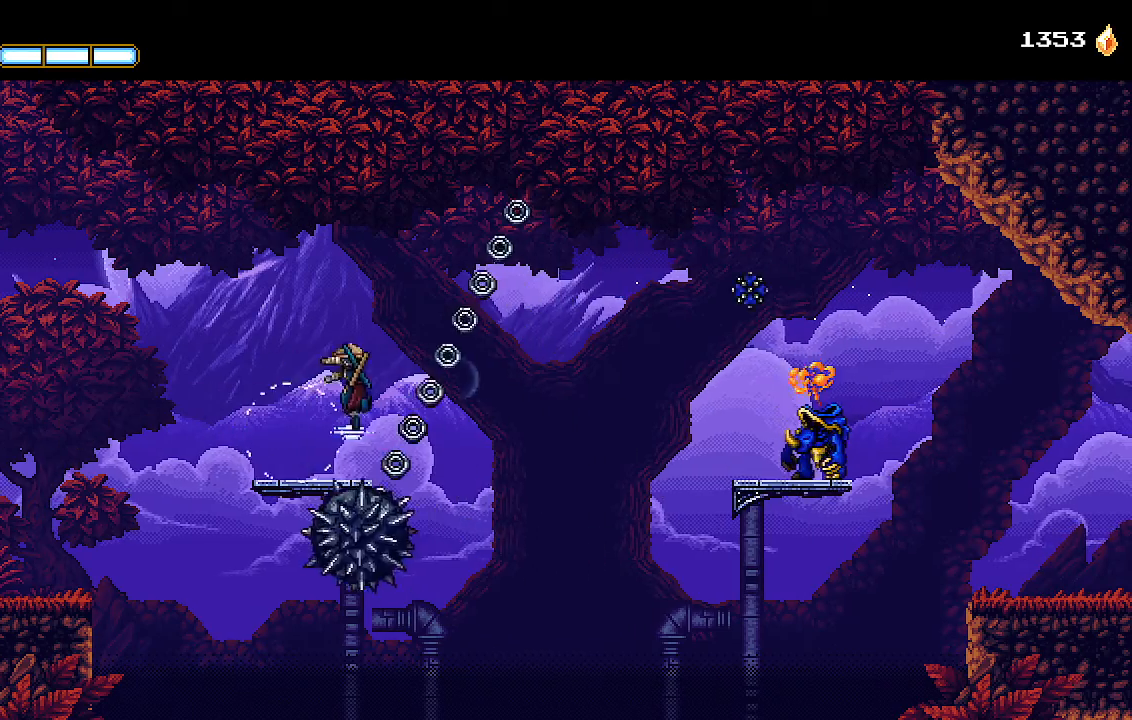
{"buttons": ["DPAD_RIGHT"], "left_stick": "center", "right_stick": "center", "events": []}
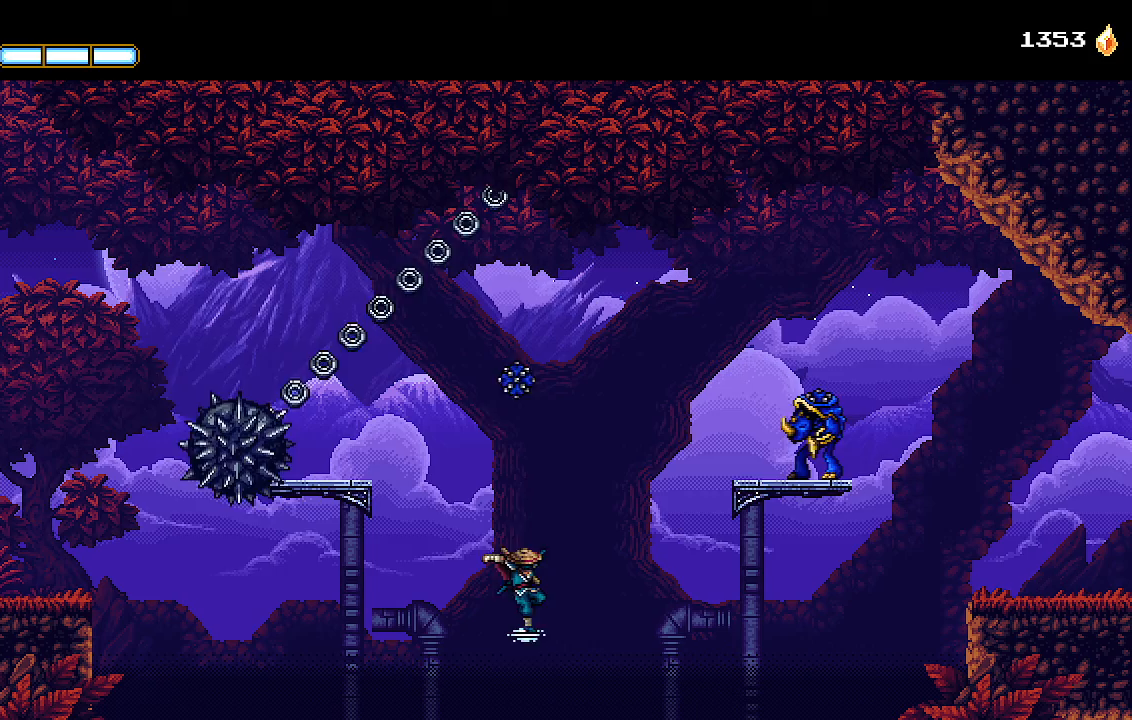
{"buttons": ["DPAD_RIGHT"], "left_stick": "center", "right_stick": "center", "events": [[33, "CROSS", "down"], [167, "CROSS", "up"], [300, "L1", "down"], [433, "L1", "up"]]}
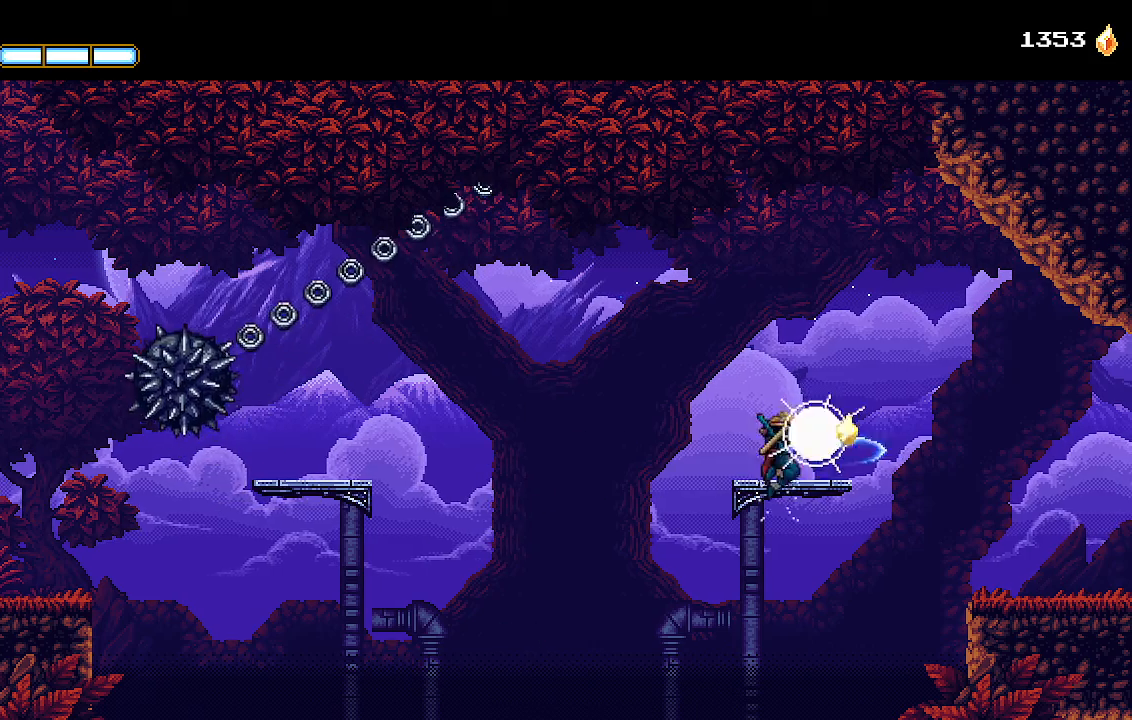
{"buttons": ["DPAD_RIGHT"], "left_stick": "center", "right_stick": "center", "events": []}